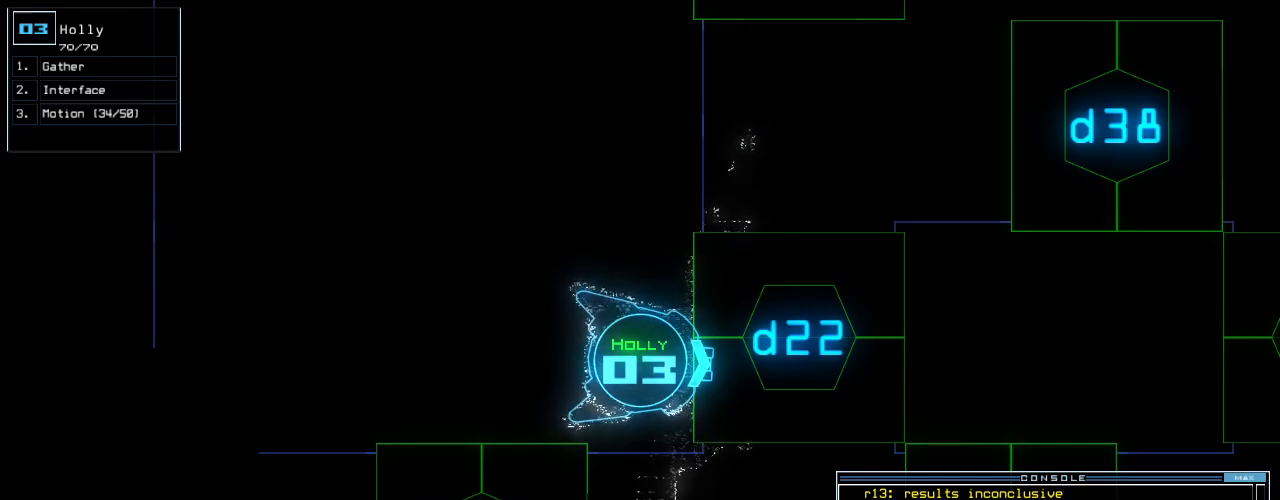
Gameplay with keyboard; each line is a JSON object with the keys held at the frame after it. "events" lists presses ("down") and releases ("up") of ".", "0", "1", "2", "3", "4", "5", "6", "7", "8", "9", "a", "b", "backspace", "c", "caps_lock", "comma", "ctrl_l", "ctrl_r", "d", "down", "e", "equals", "escape", "f", "f8", "g", "h", "i", "j", "k", "l", "left", "m", "minus", "n", "o", "p", "q", "quote", "r", "return", "right", "s", "semicolon", "shift_l", "shift_r", "space", "t", "tab", "tilde", "u", "up", "v", "w", "x", "y" and "z" between this image and that frame as [ms after this image, input, new state], when the widget could be followed in between. No other keys are recorded. Mouse input is not recorded.
{"keys": ["up"], "events": [[260, "return", "down"], [340, "return", "up"], [440, "up", "down"]]}
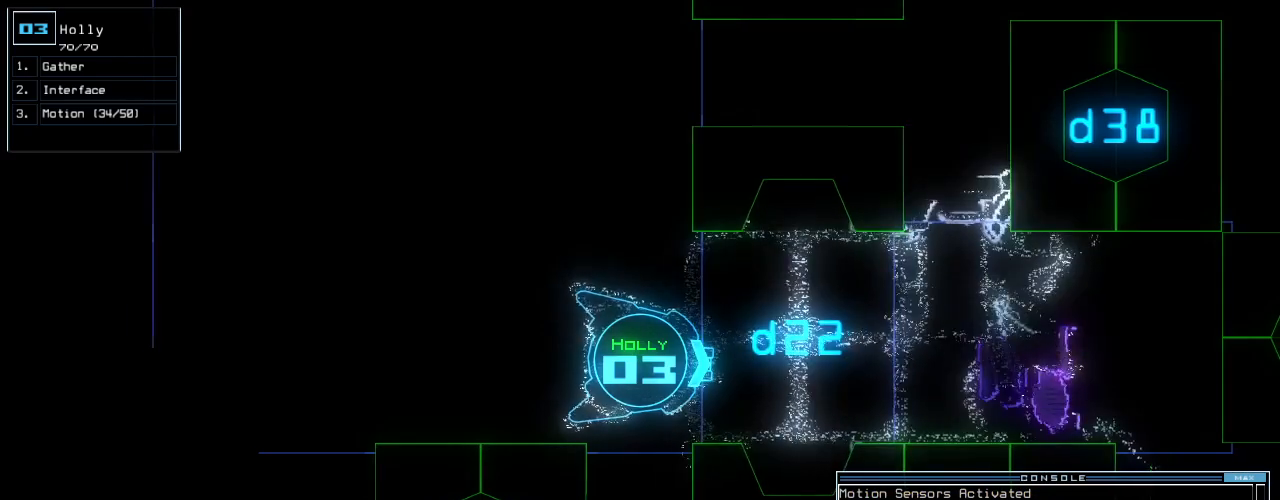
{"keys": ["up"], "events": [[280, "backspace", "down"], [360, "backspace", "up"]]}
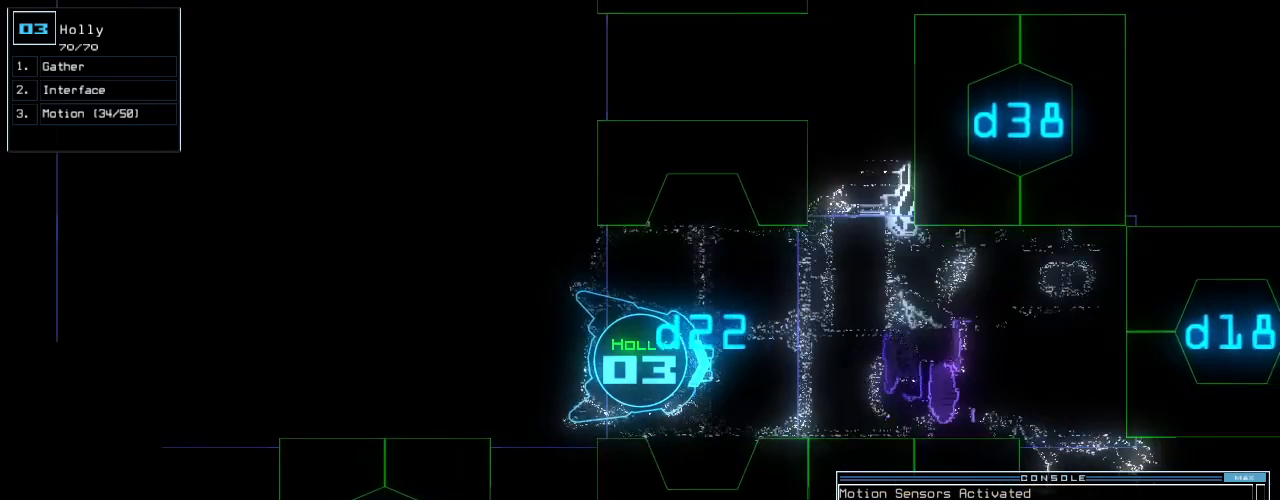
{"keys": [], "events": [[20, "up", "up"]]}
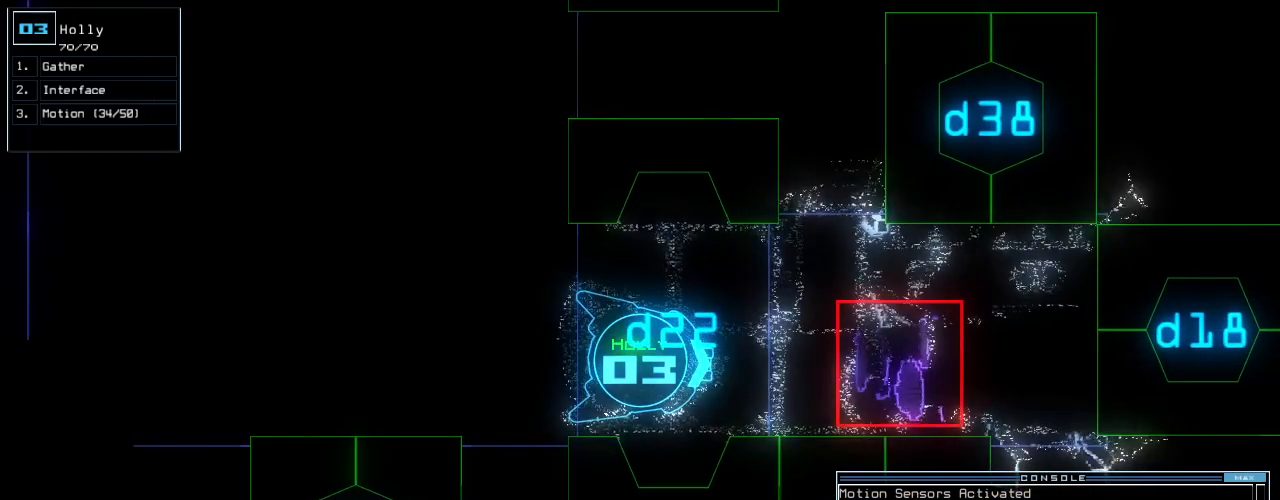
{"keys": [], "events": [[400, "c", "down"], [480, "c", "up"]]}
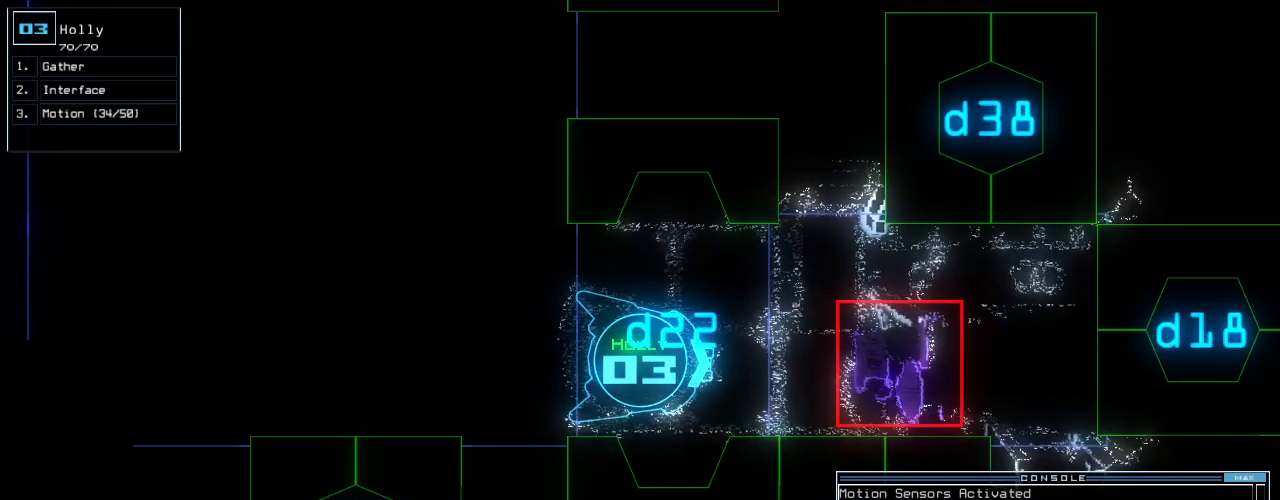
{"keys": [], "events": [[20, "c", "down"], [120, "c", "up"]]}
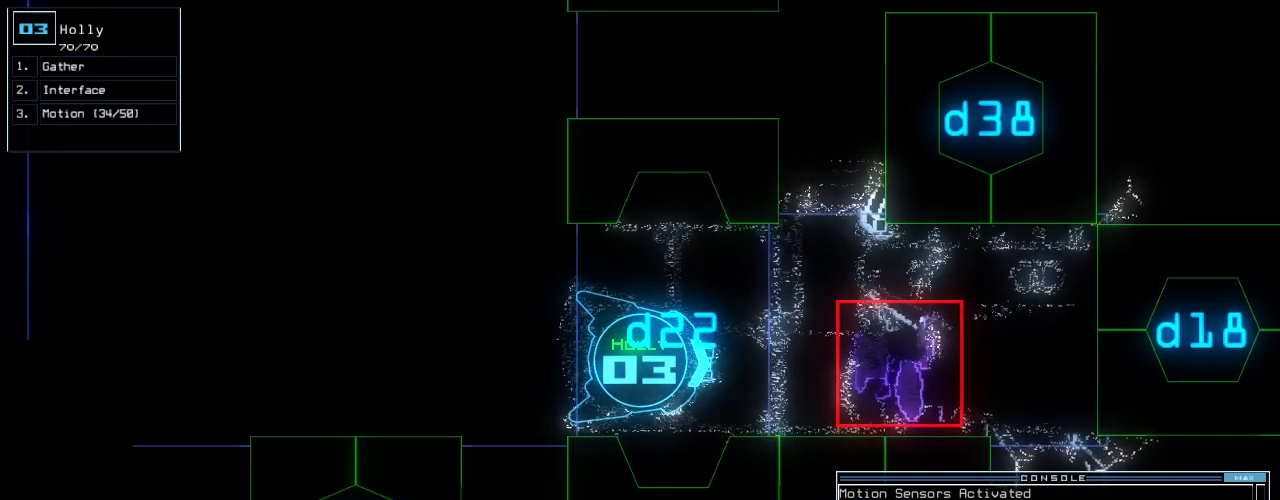
{"keys": [], "events": []}
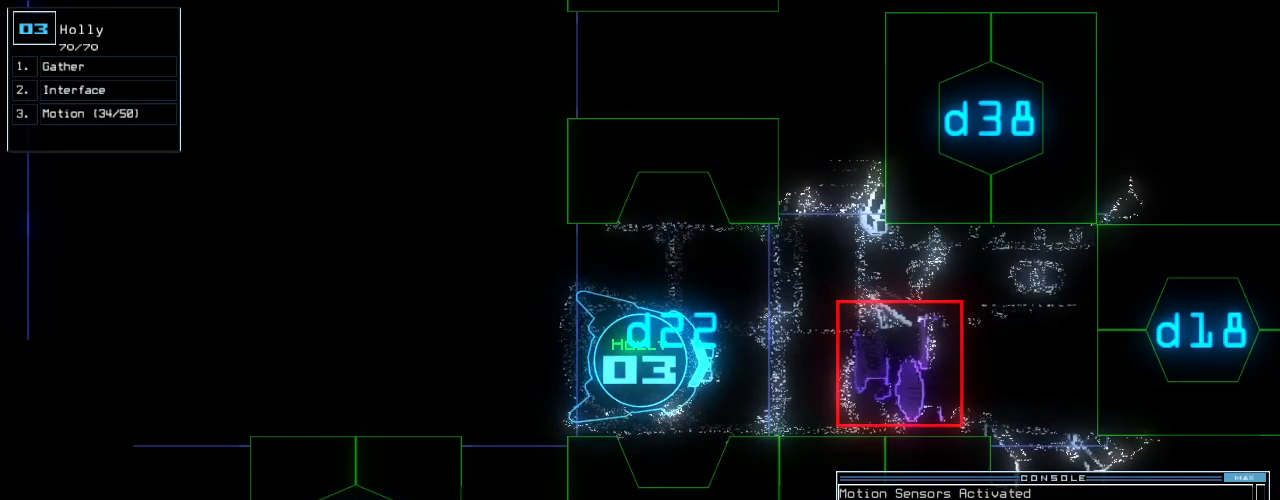
{"keys": [], "events": []}
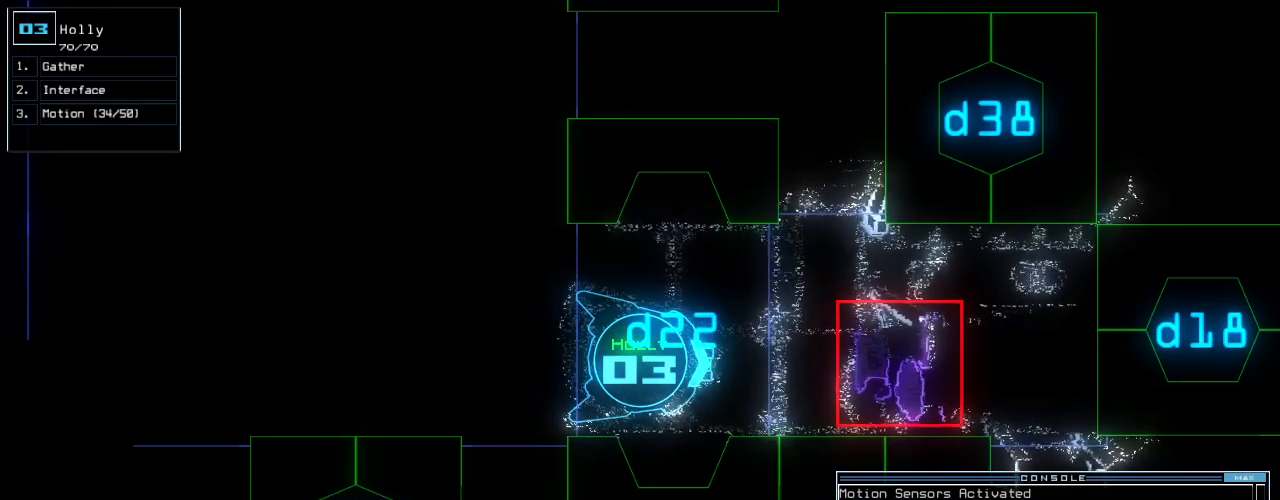
{"keys": [], "events": []}
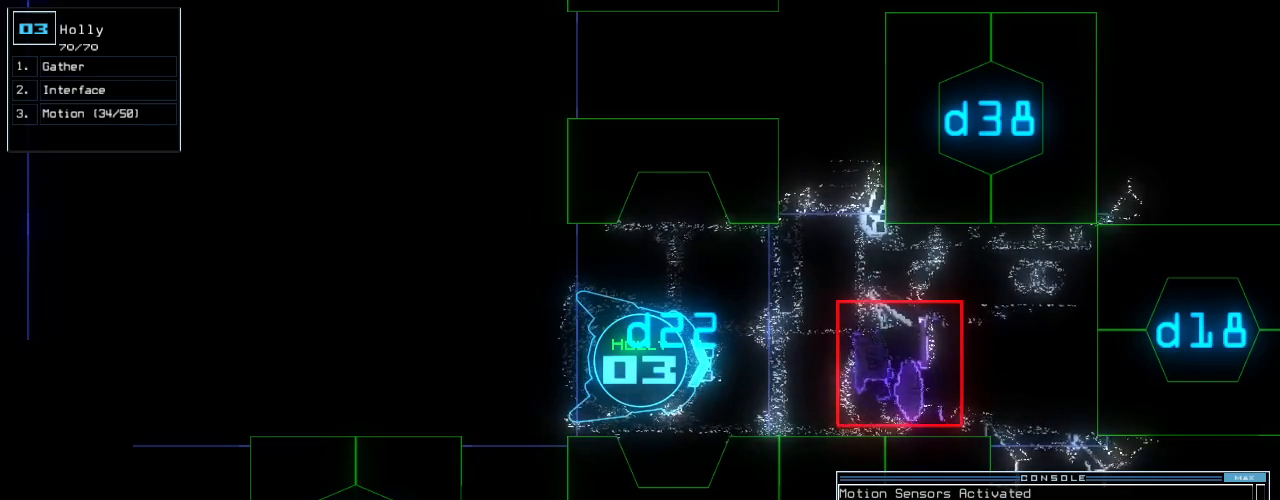
{"keys": [], "events": []}
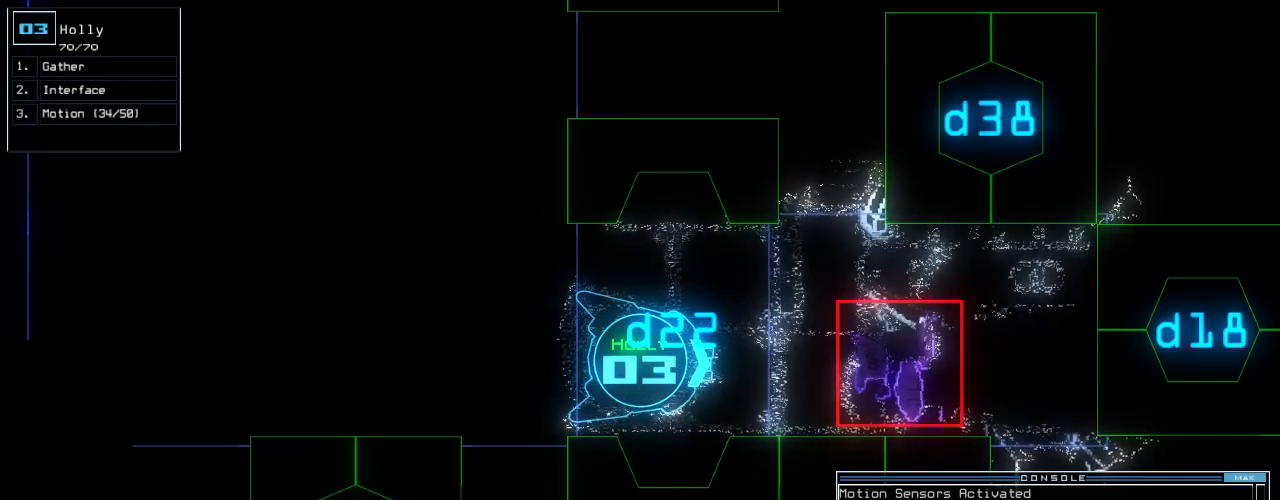
{"keys": ["down"], "events": [[460, "down", "down"]]}
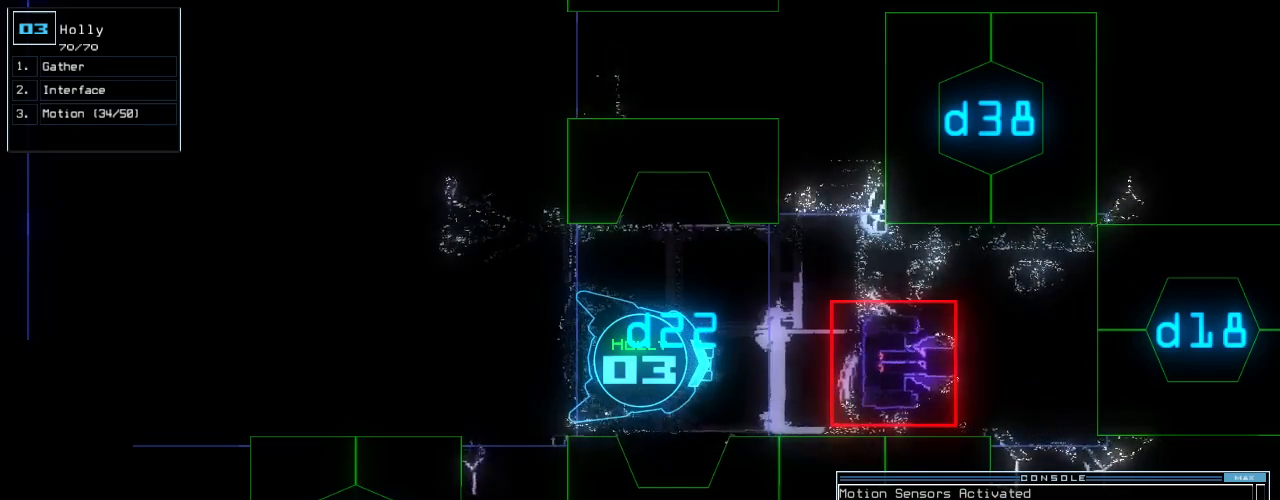
{"keys": ["down"], "events": [[240, "backspace", "down"], [300, "backspace", "up"]]}
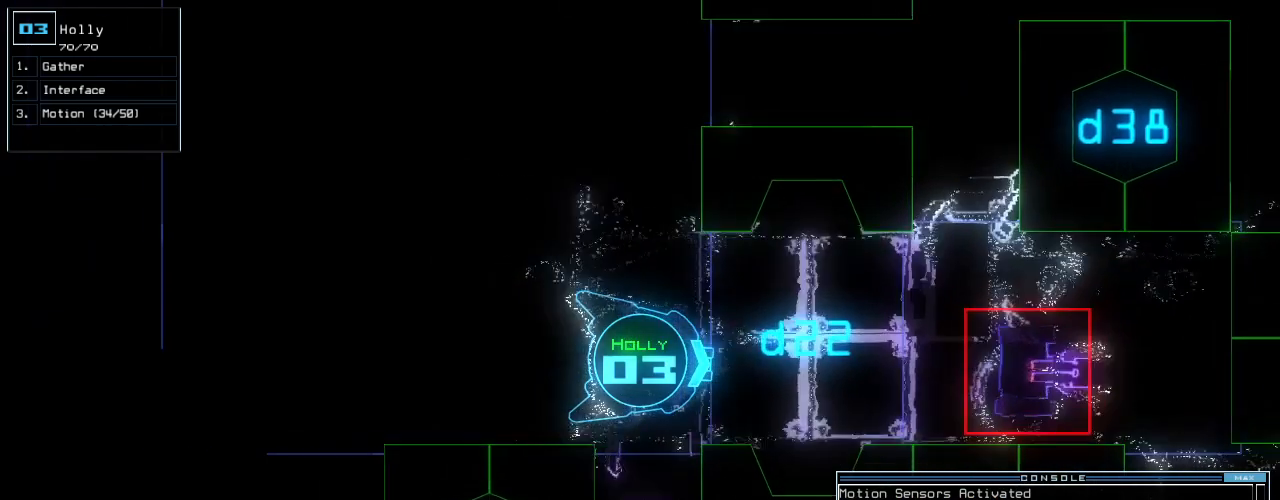
{"keys": ["up"], "events": [[80, "return", "down"], [160, "down", "up"], [160, "return", "up"], [240, "up", "down"]]}
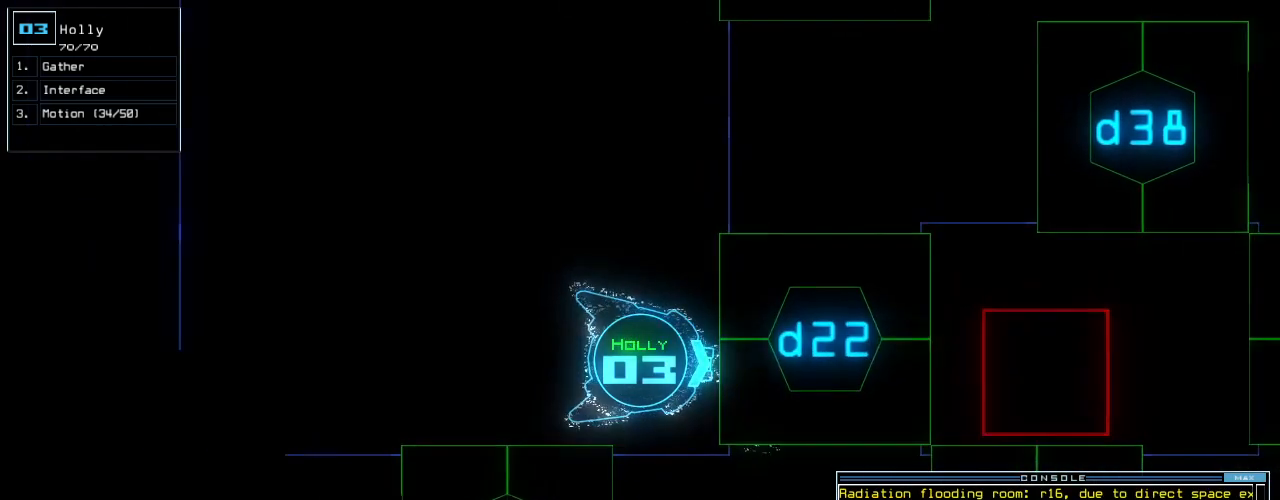
{"keys": [], "events": [[120, "up", "up"]]}
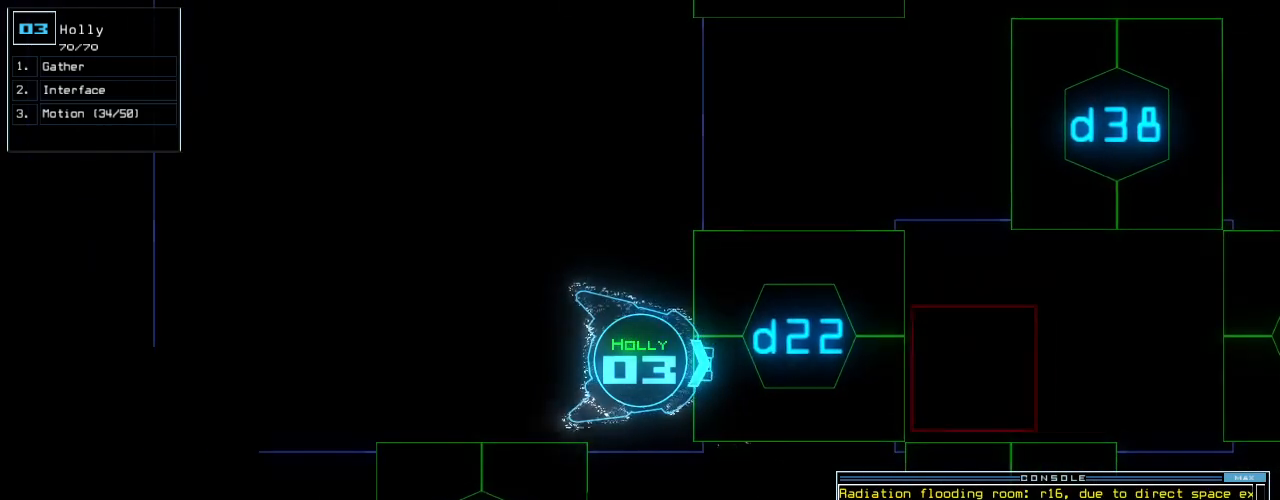
{"keys": [], "events": []}
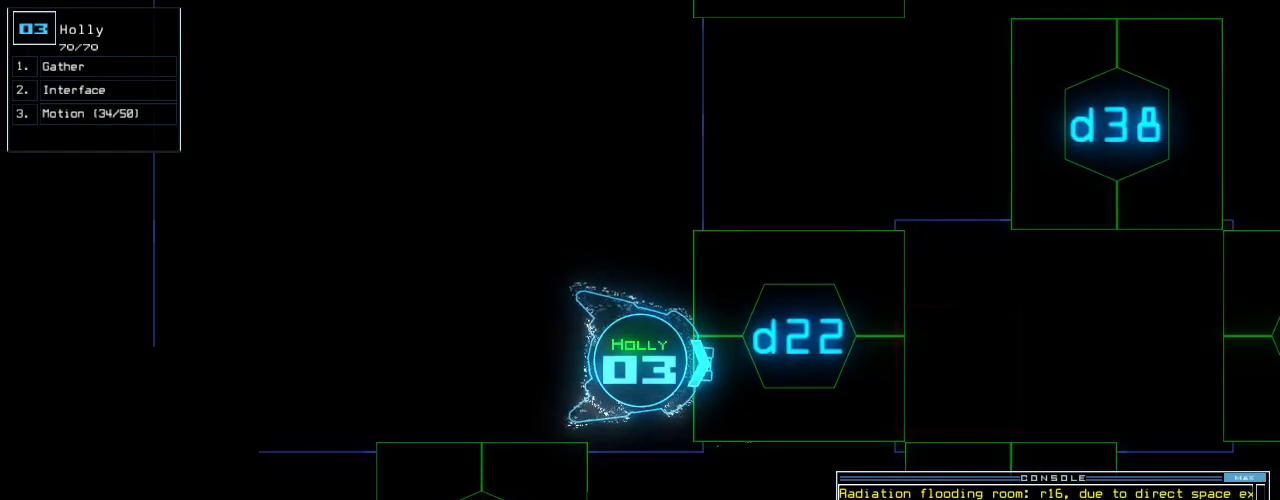
{"keys": [], "events": []}
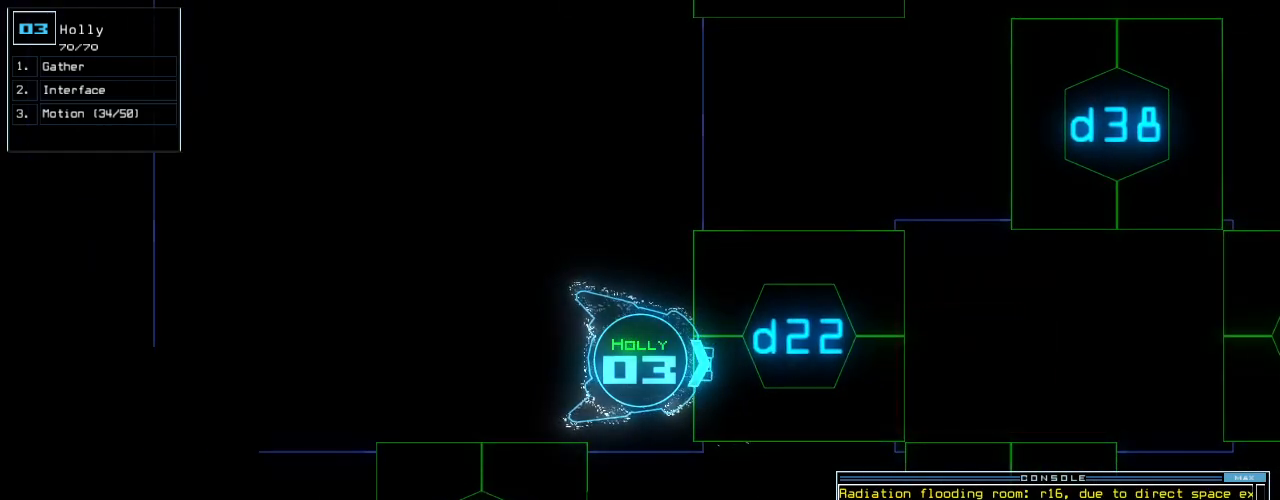
{"keys": [], "events": []}